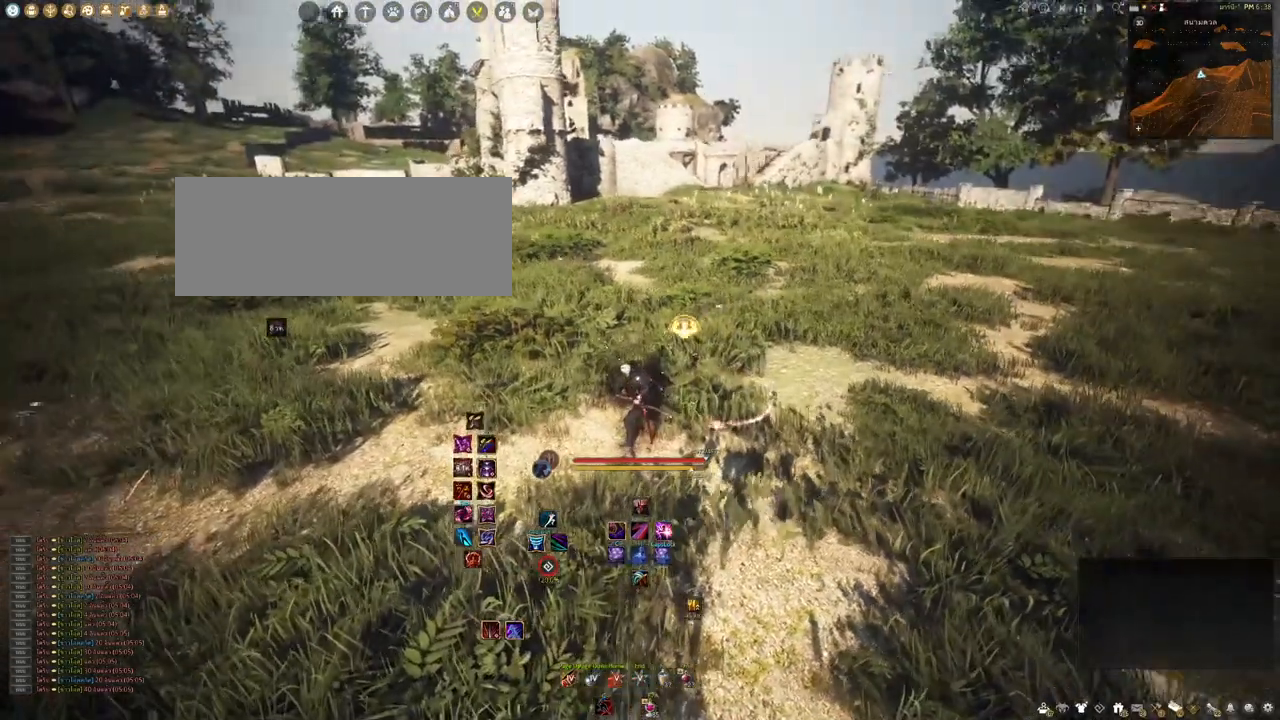
Gameplay with keyboard and mouse; each line is a JSON object with the keys and mouse buttons held at the frame after it. "events" lists presses ("down") and releases ("up") of "a", "b", "d", "e", "f4", "q", "s", "shift", "space", "w", "mouse_left" and "mouse_right" between this image and that frame as [ms after this image, input, new state], when the widget could be followed in between. "mouse_left", "mouse_right" = the "left", "right" buttons of the "mouse" list. No other keys are recorded. Mouse movement is not recorded.
{"keys": [], "mouse": [], "events": [[183, "shift", "up"]]}
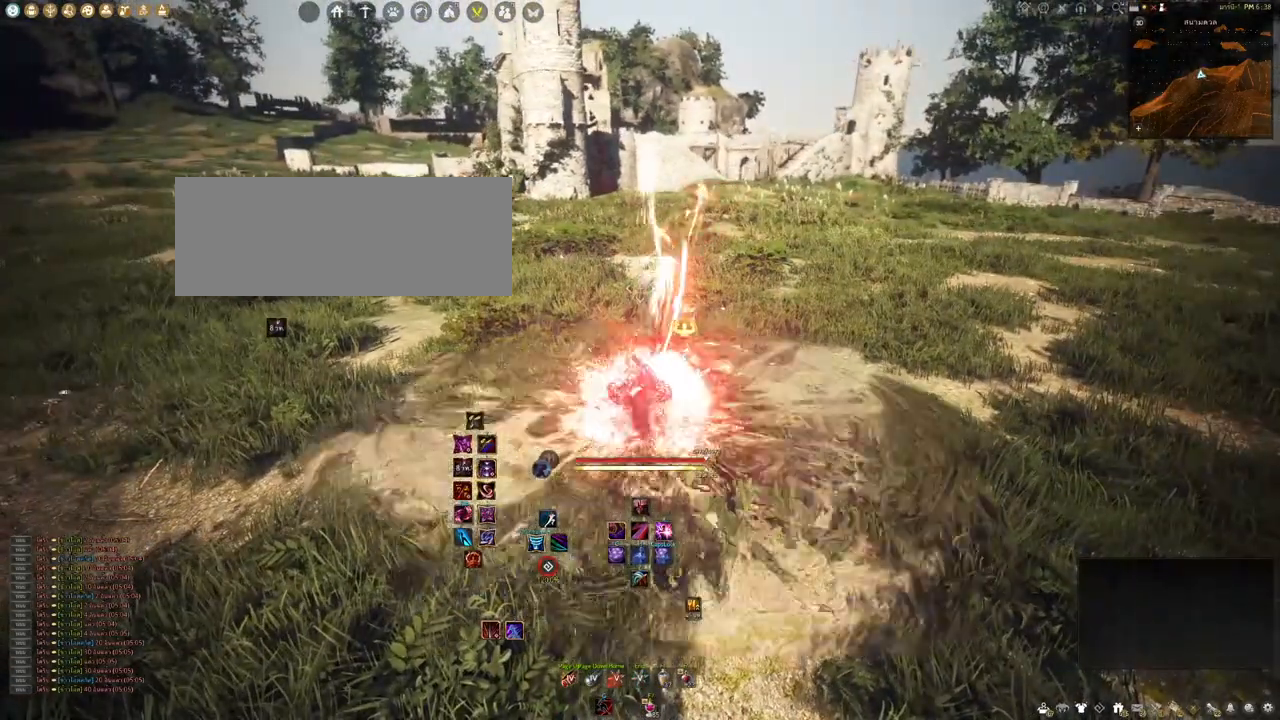
{"keys": [], "mouse": [], "events": []}
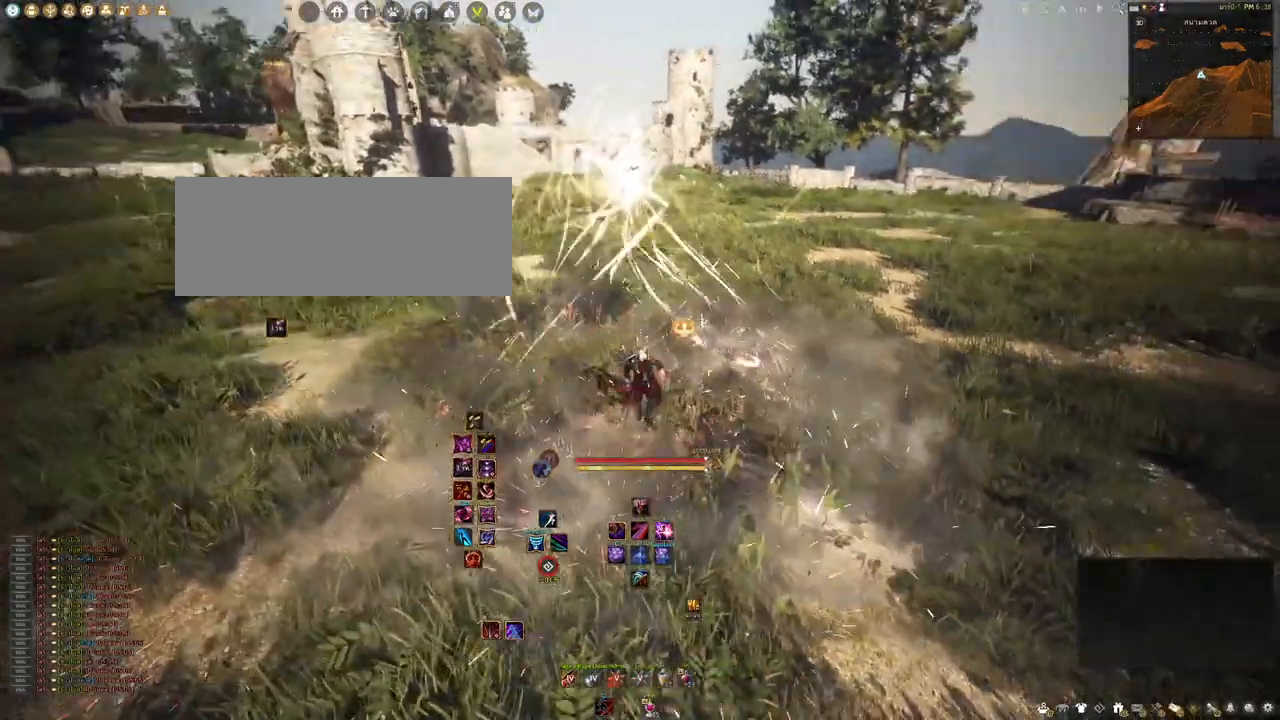
{"keys": [], "mouse": [], "events": []}
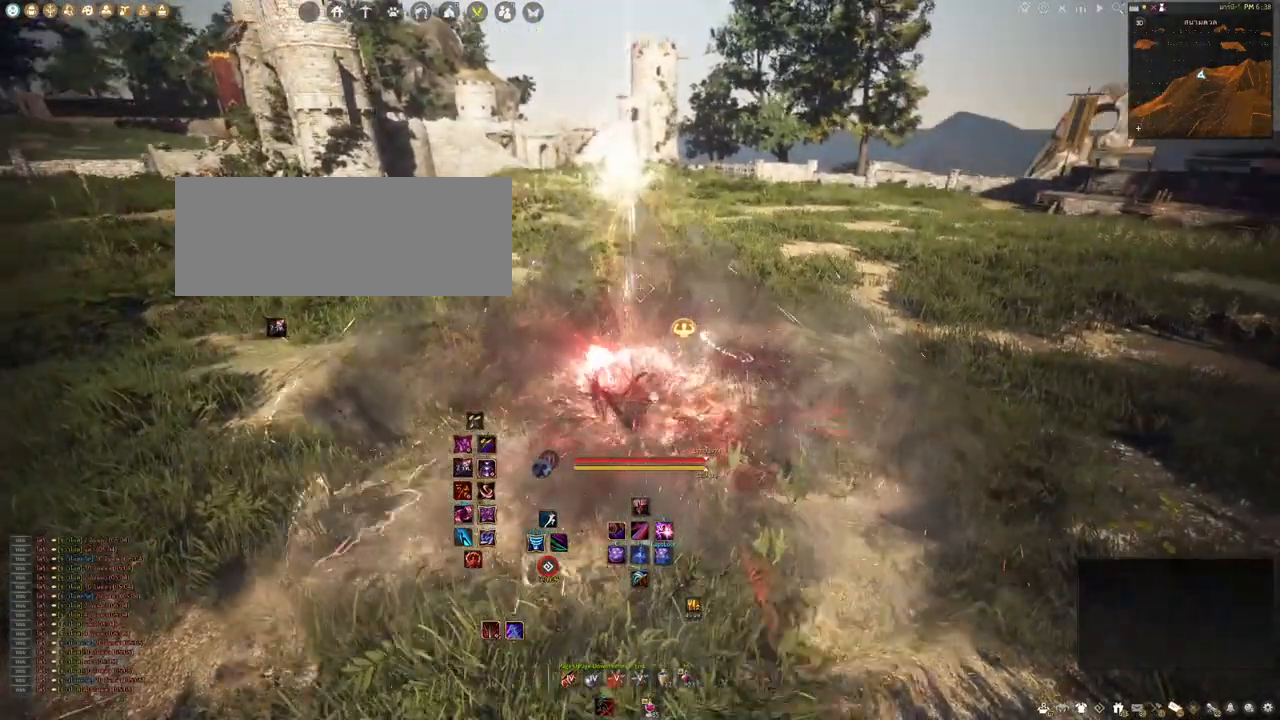
{"keys": [], "mouse": [], "events": []}
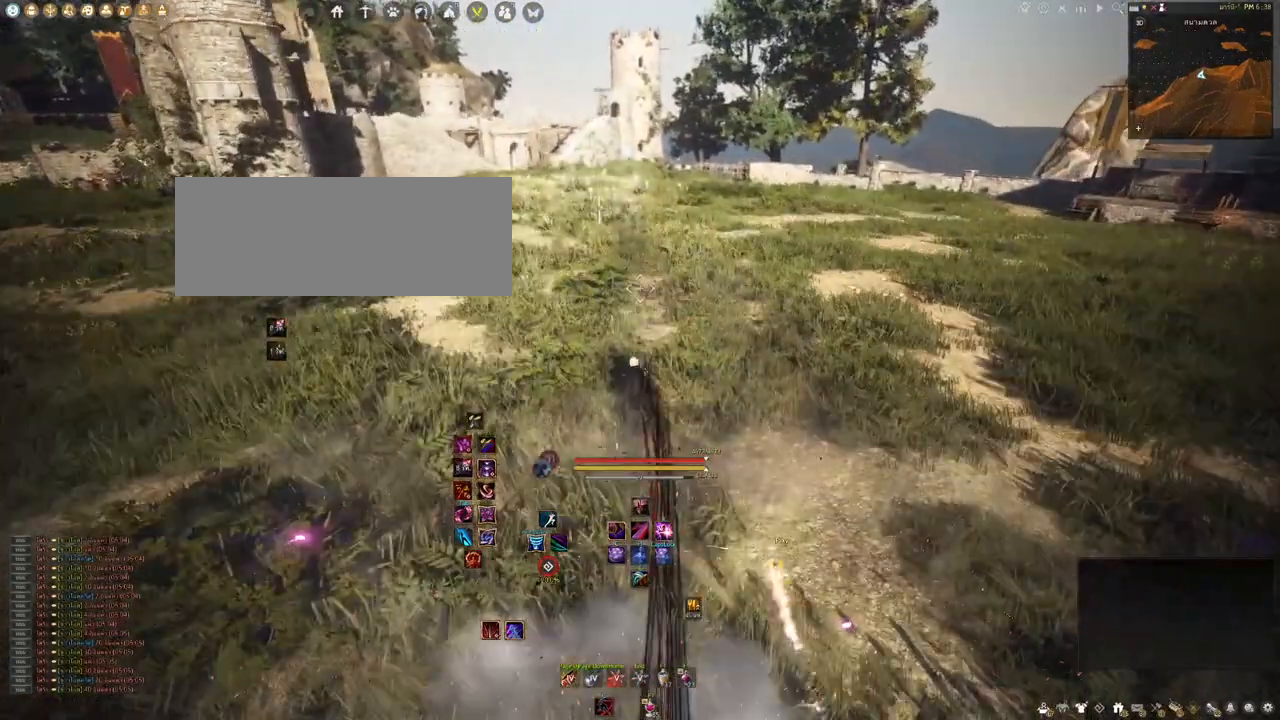
{"keys": [], "mouse": [], "events": []}
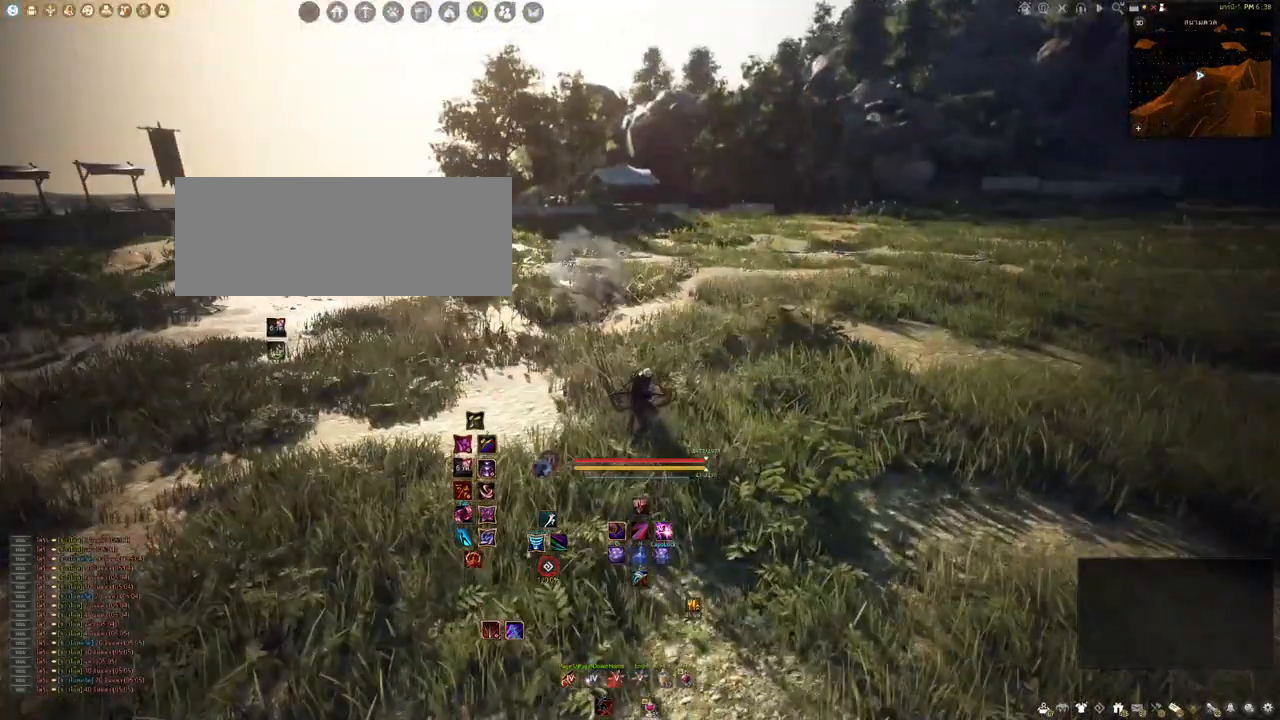
{"keys": [], "mouse": [], "events": []}
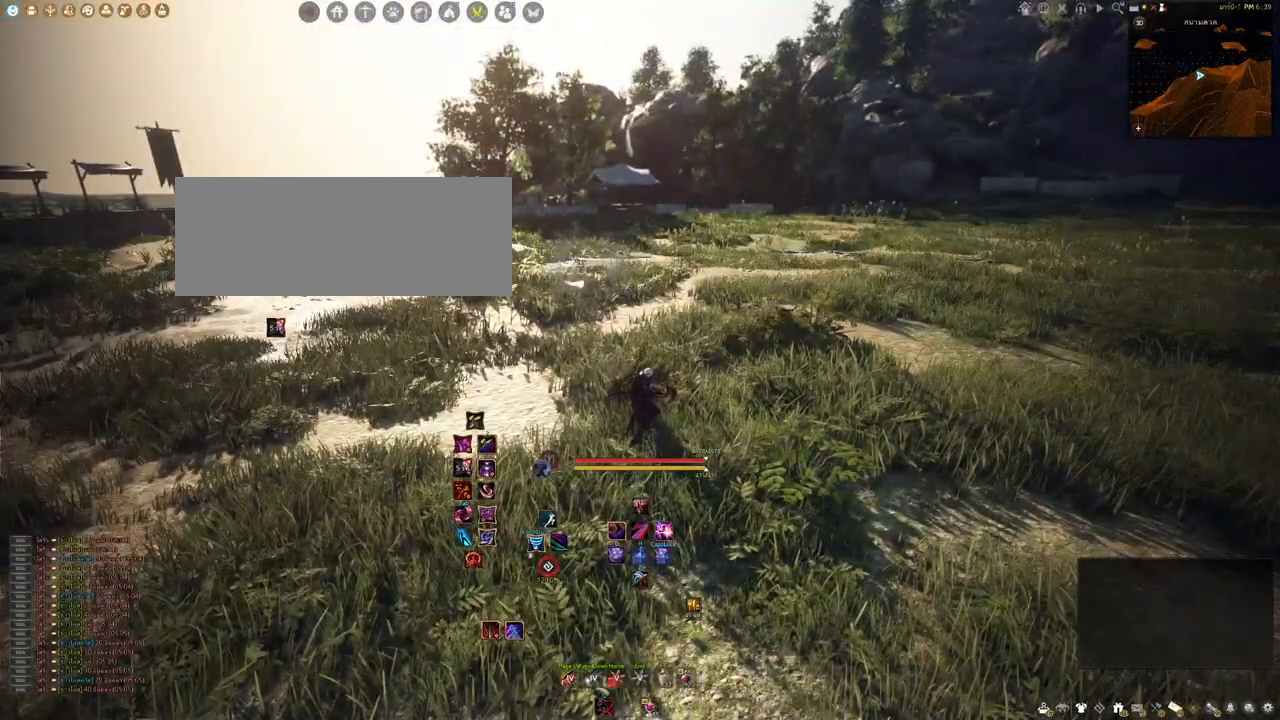
{"keys": [], "mouse": [], "events": []}
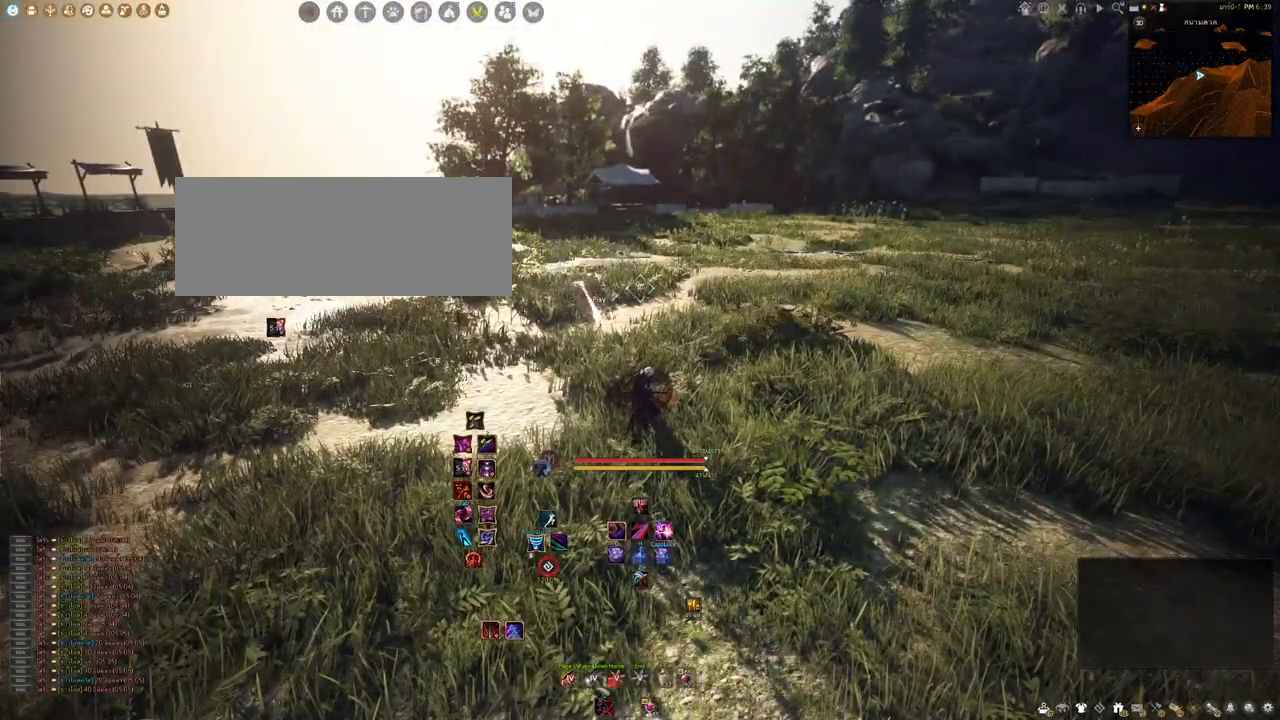
{"keys": [], "mouse": [], "events": []}
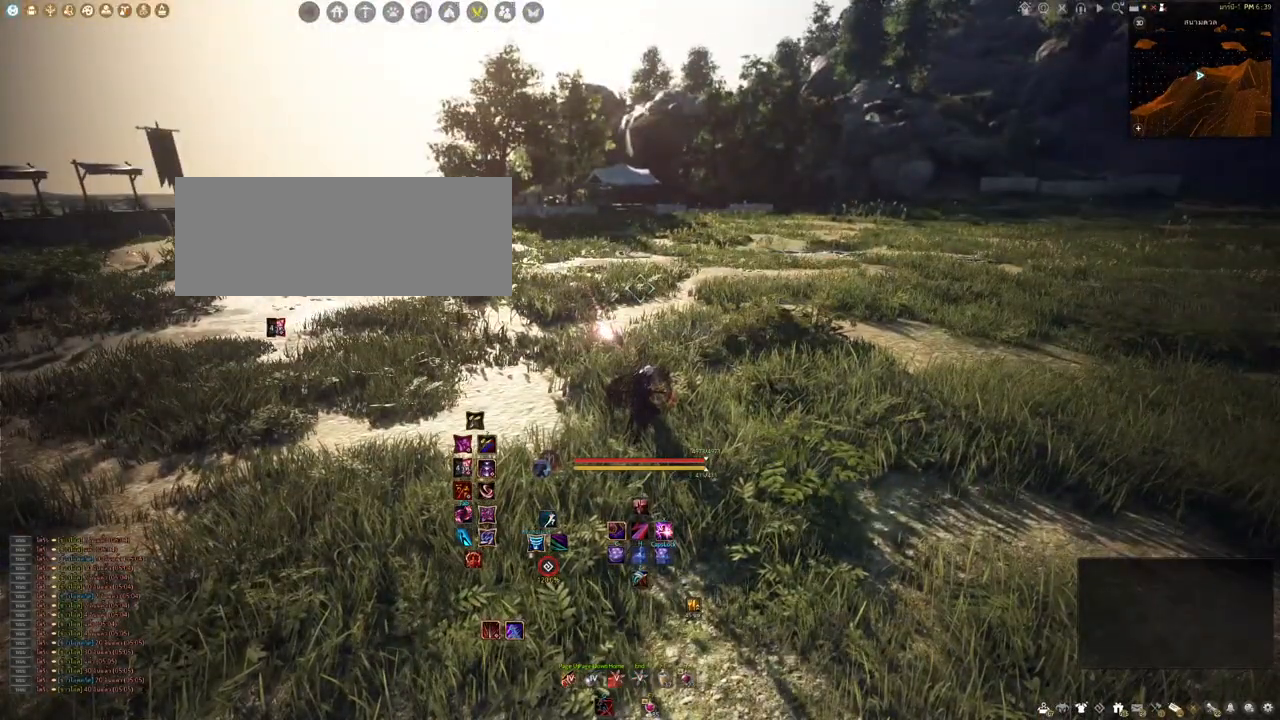
{"keys": [], "mouse": [], "events": []}
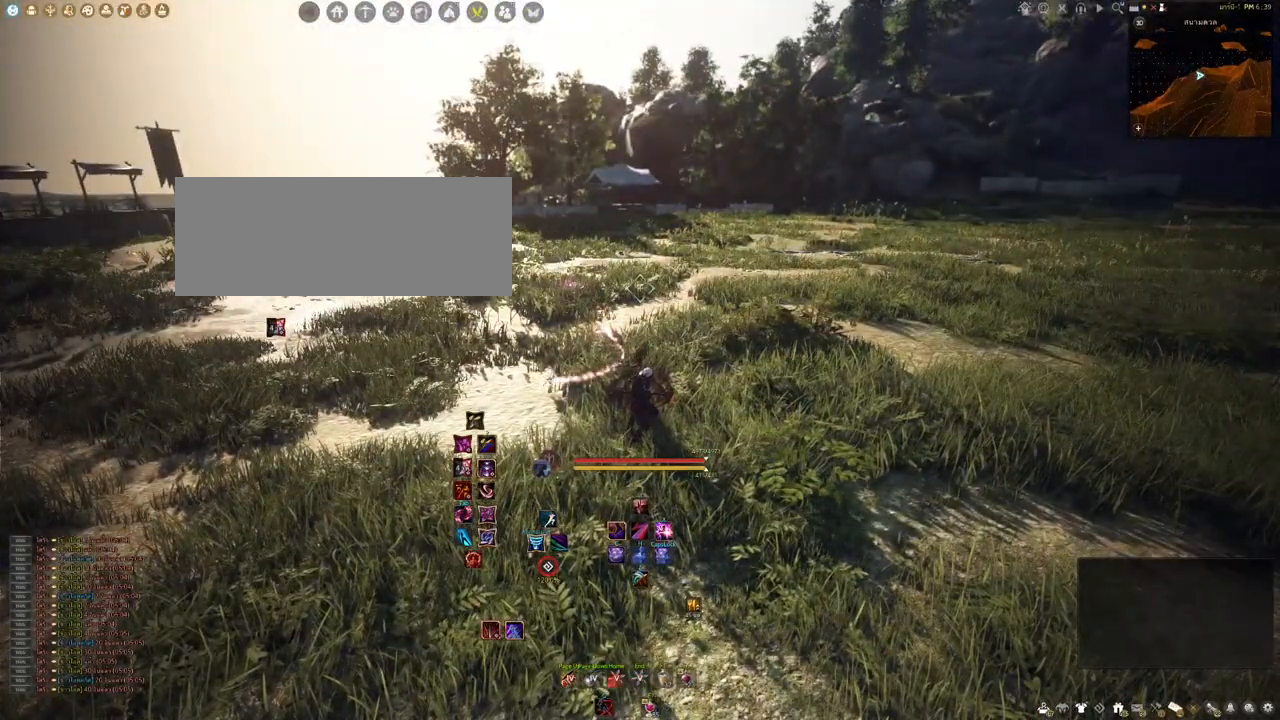
{"keys": [], "mouse": [], "events": []}
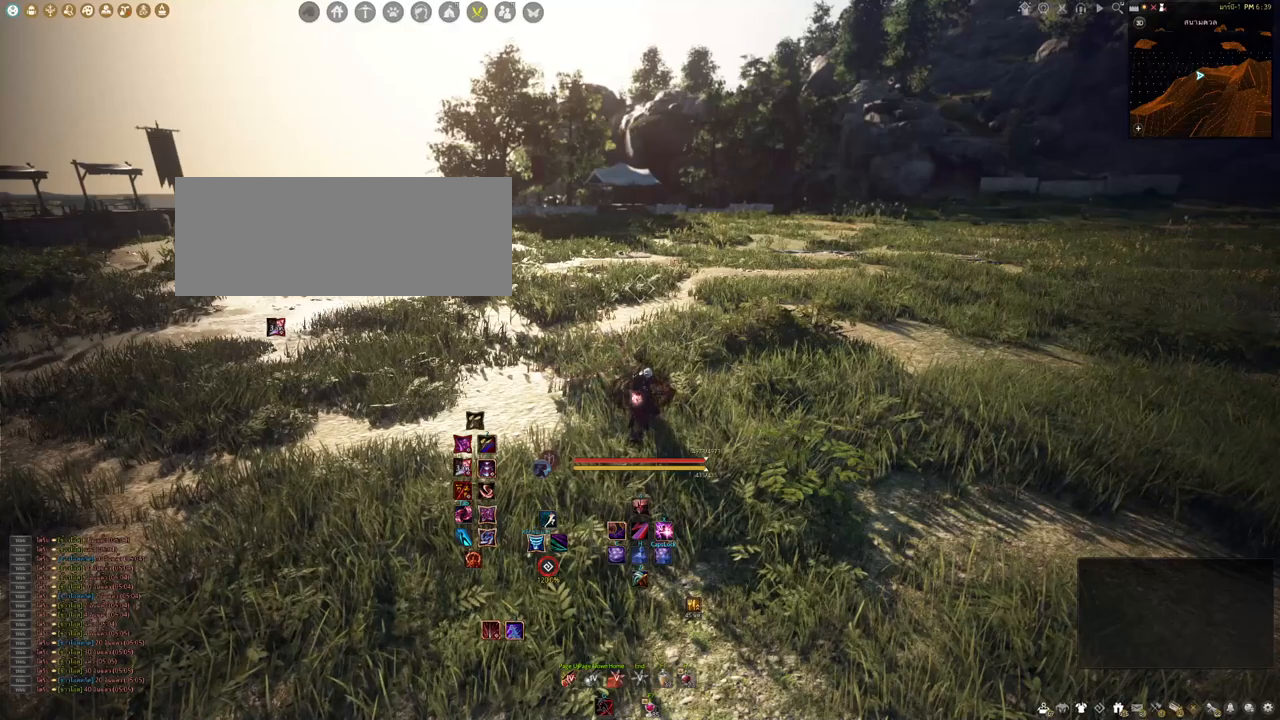
{"keys": ["a", "w"], "mouse": [], "events": [[17, "a", "down"], [467, "w", "down"]]}
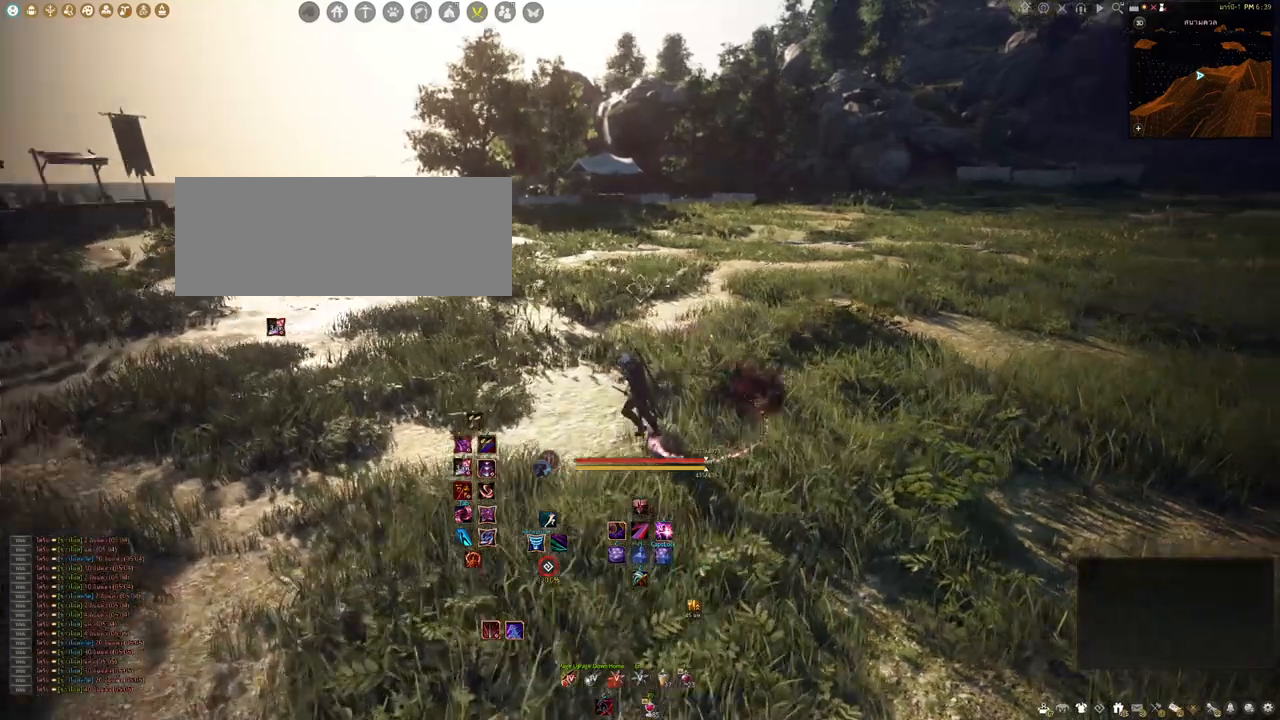
{"keys": ["a"], "mouse": [], "events": [[233, "w", "up"]]}
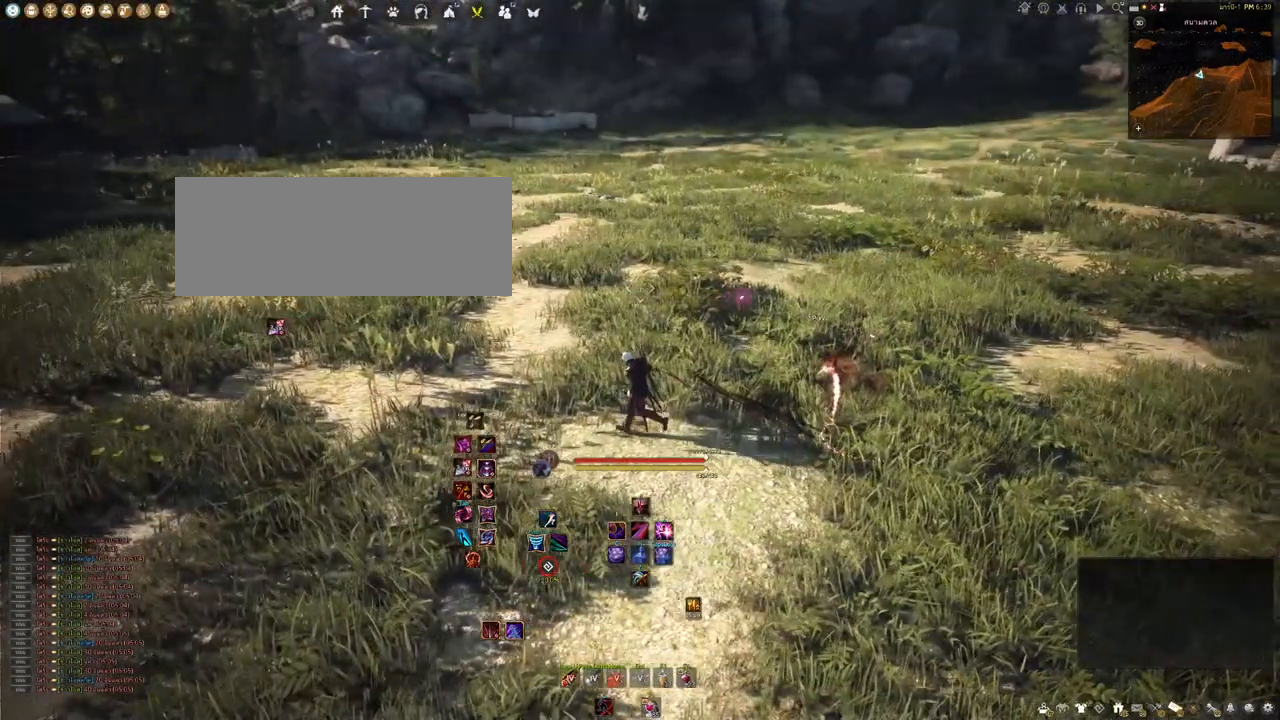
{"keys": ["a"], "mouse": [], "events": []}
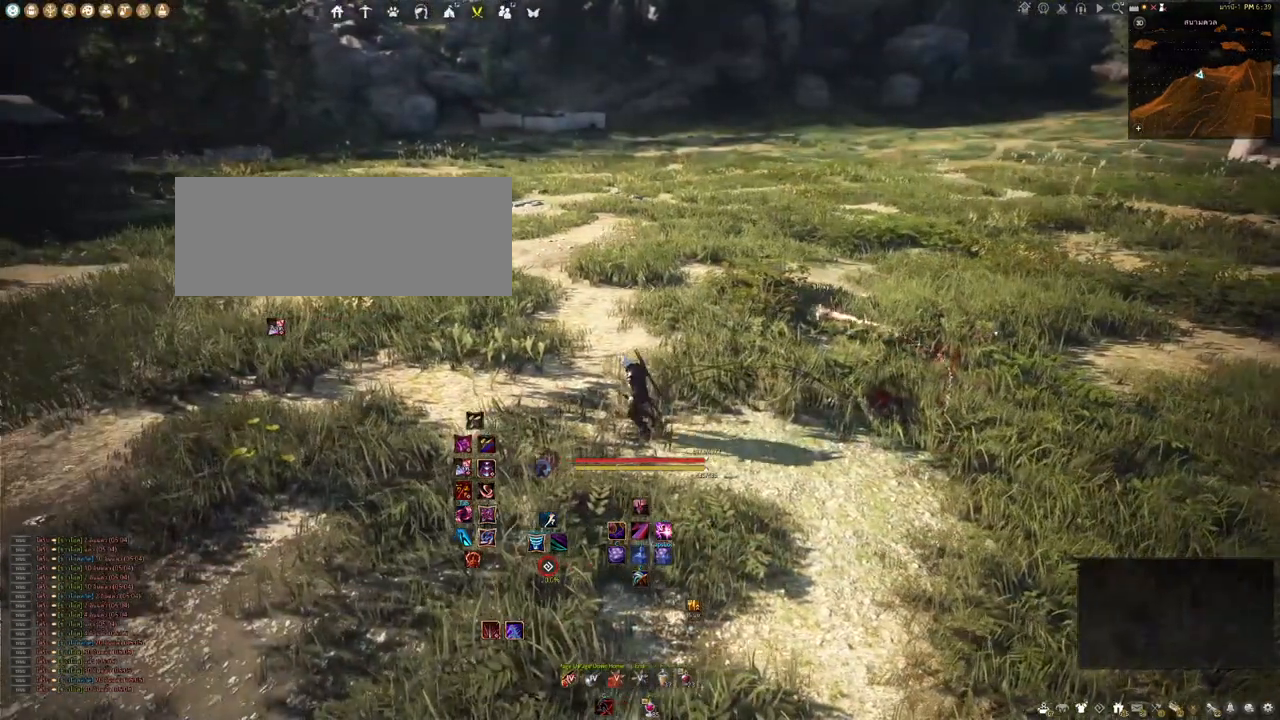
{"keys": [], "mouse": [], "events": [[450, "a", "up"]]}
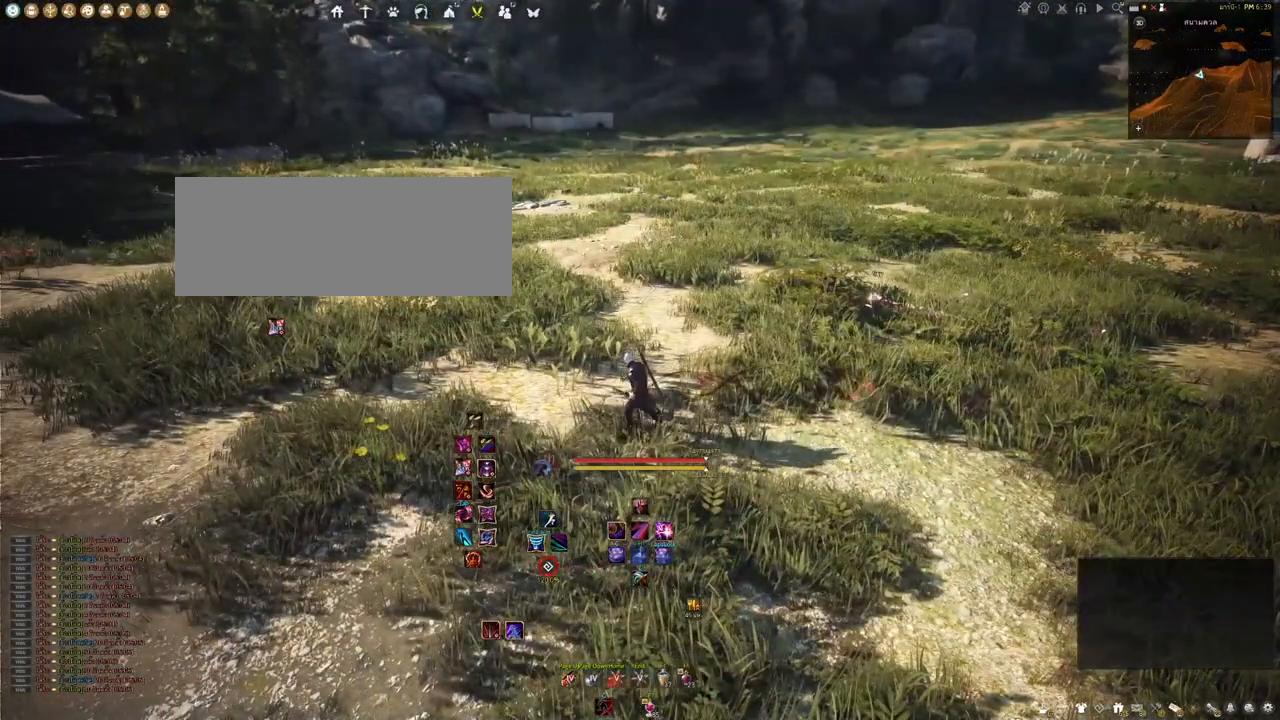
{"keys": [], "mouse": [], "events": []}
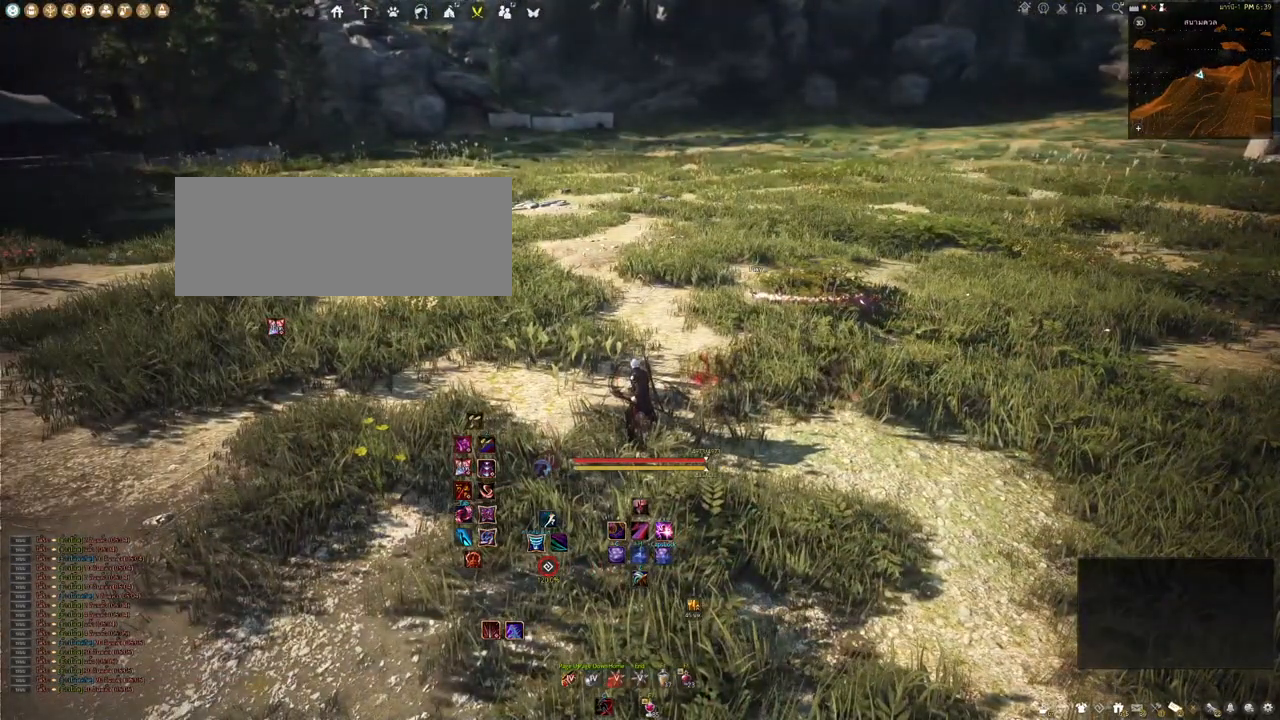
{"keys": [], "mouse": [], "events": []}
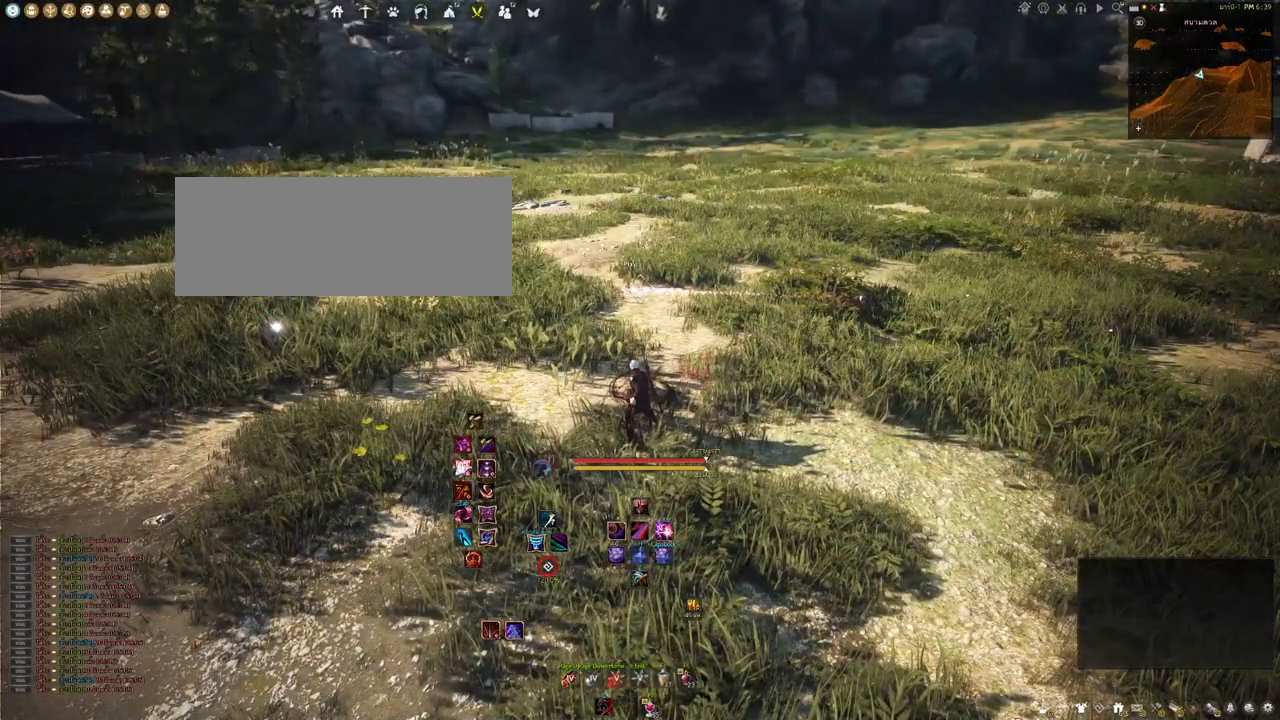
{"keys": [], "mouse": [], "events": []}
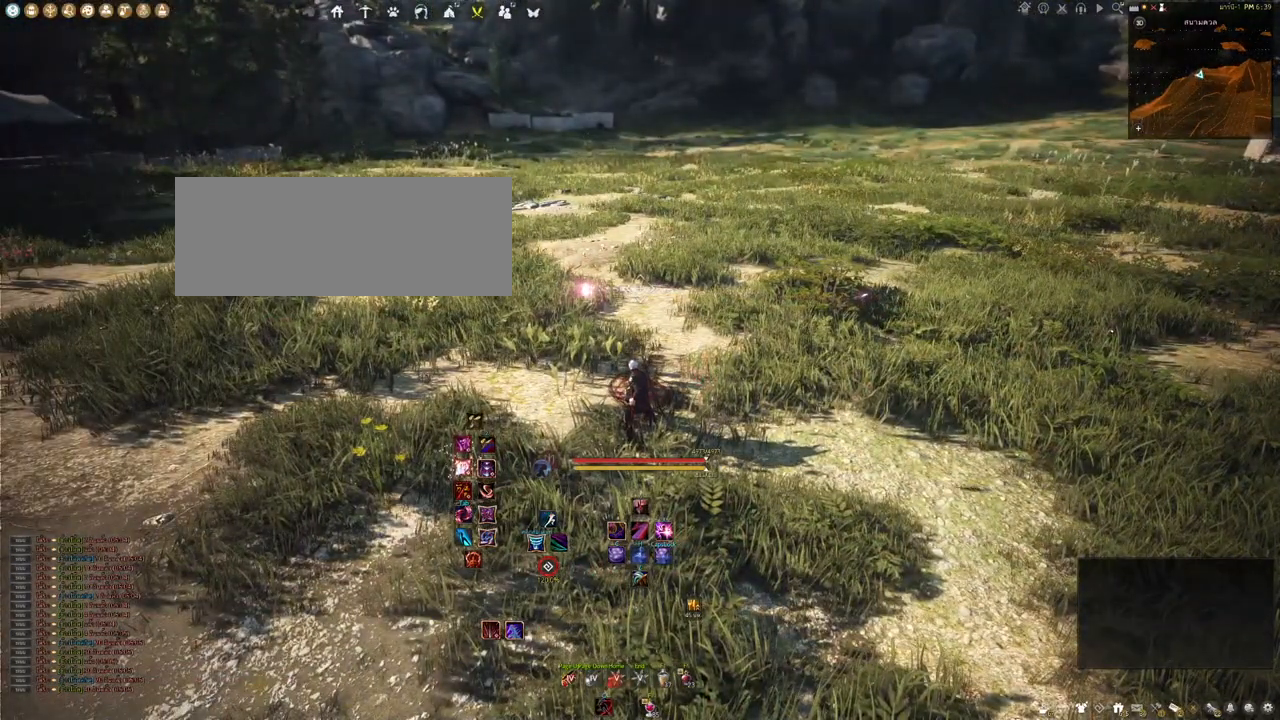
{"keys": [], "mouse": [], "events": []}
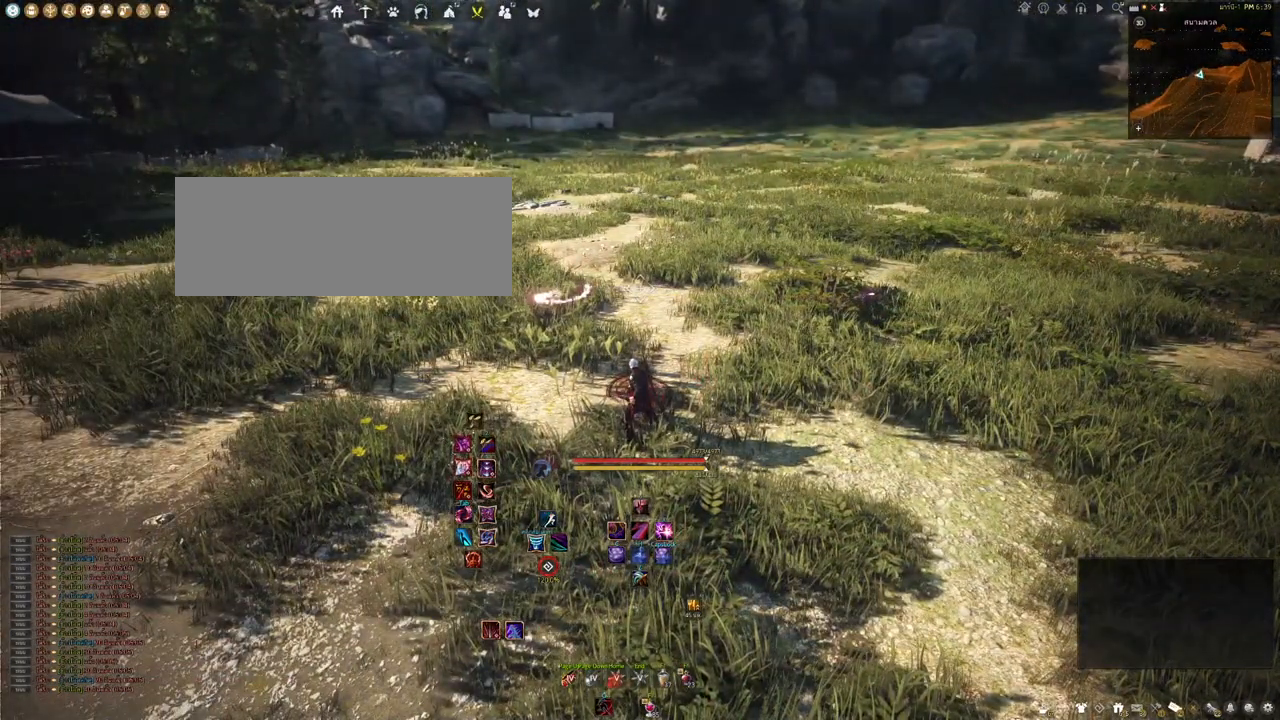
{"keys": [], "mouse": [], "events": []}
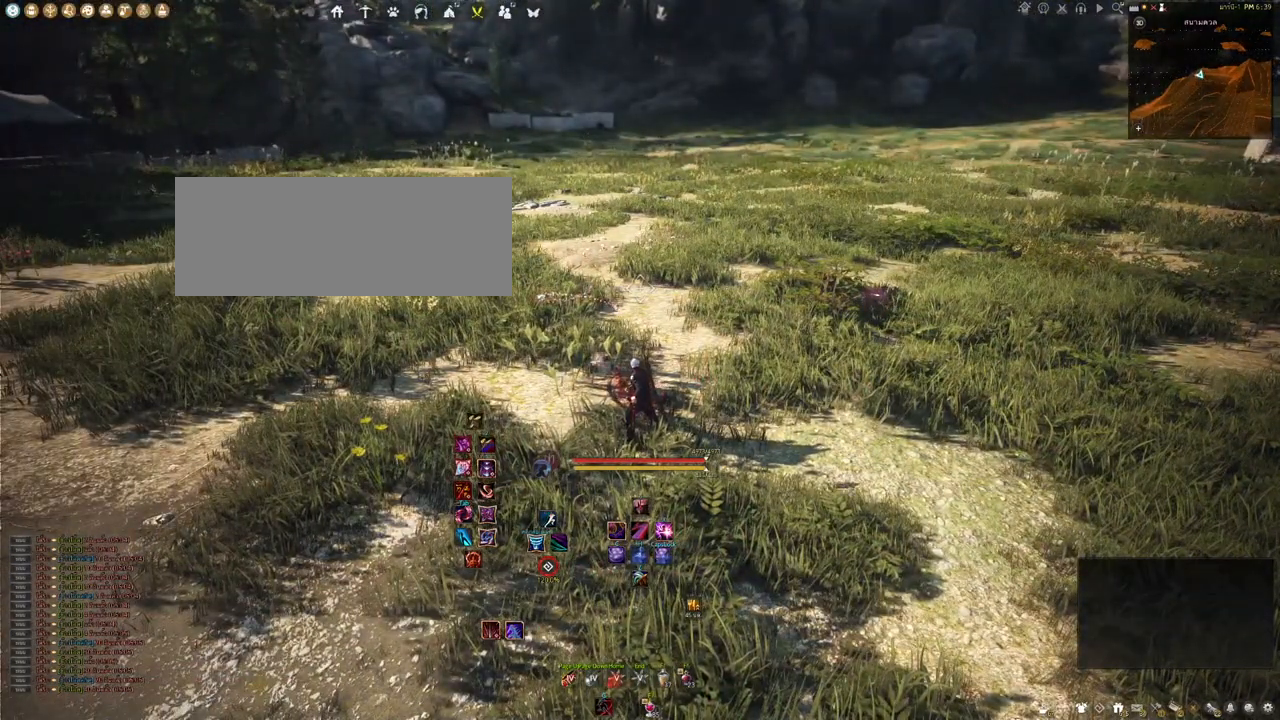
{"keys": [], "mouse": [], "events": []}
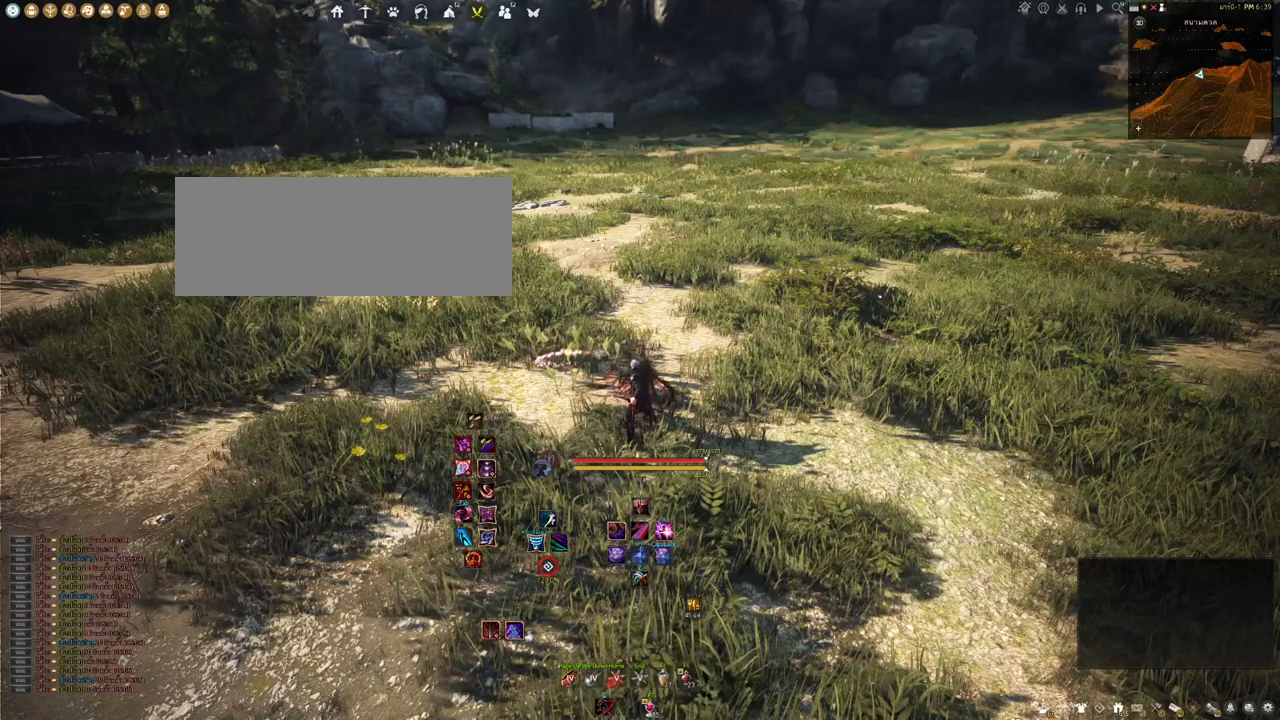
{"keys": [], "mouse": [], "events": []}
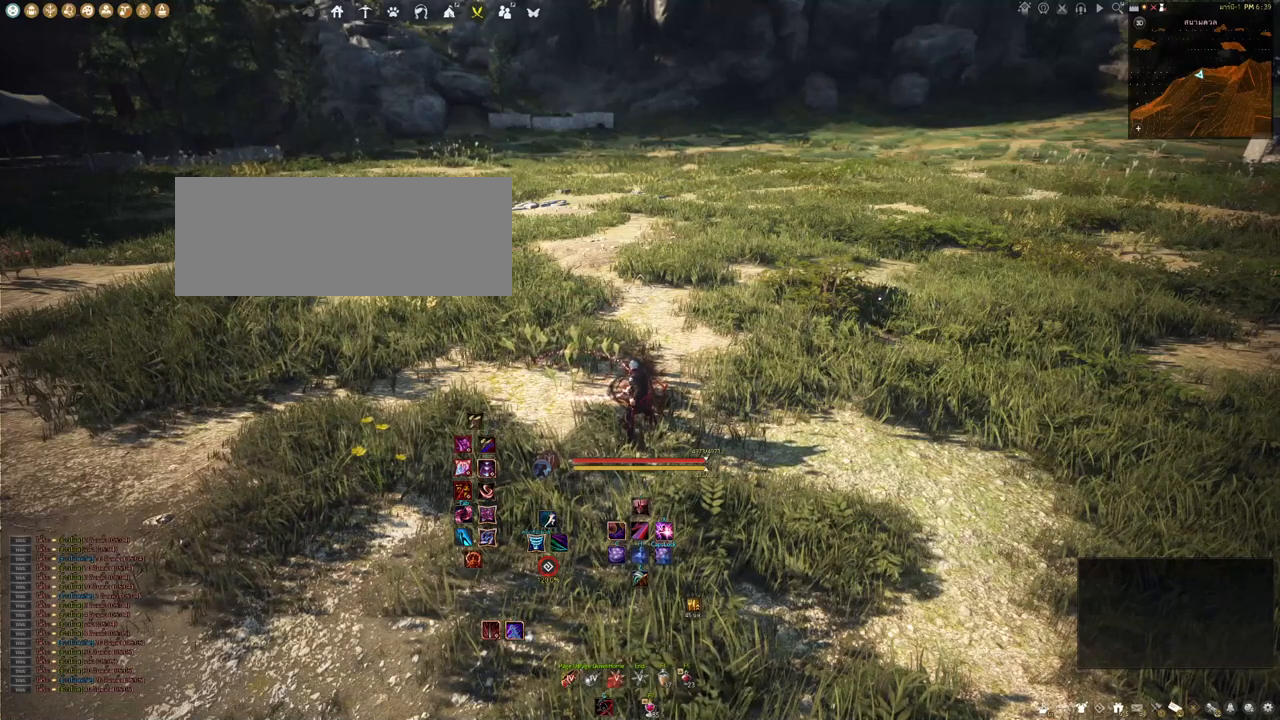
{"keys": [], "mouse": [], "events": []}
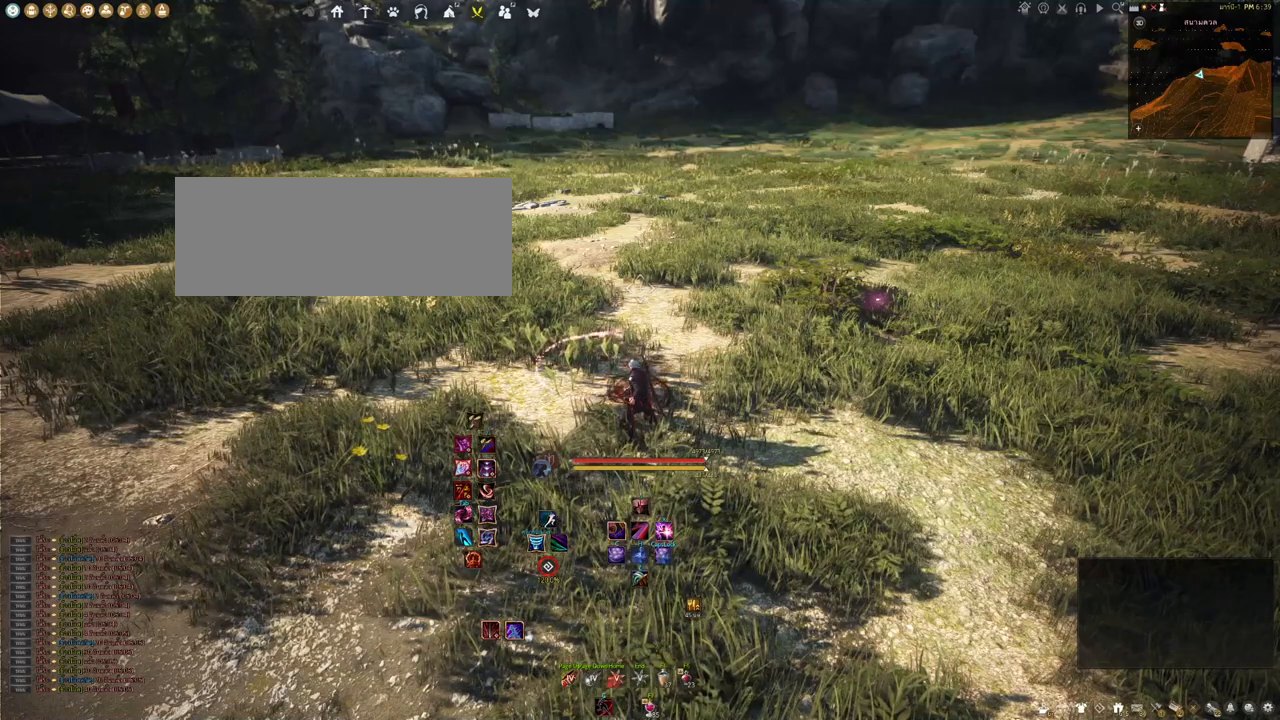
{"keys": [], "mouse": [], "events": []}
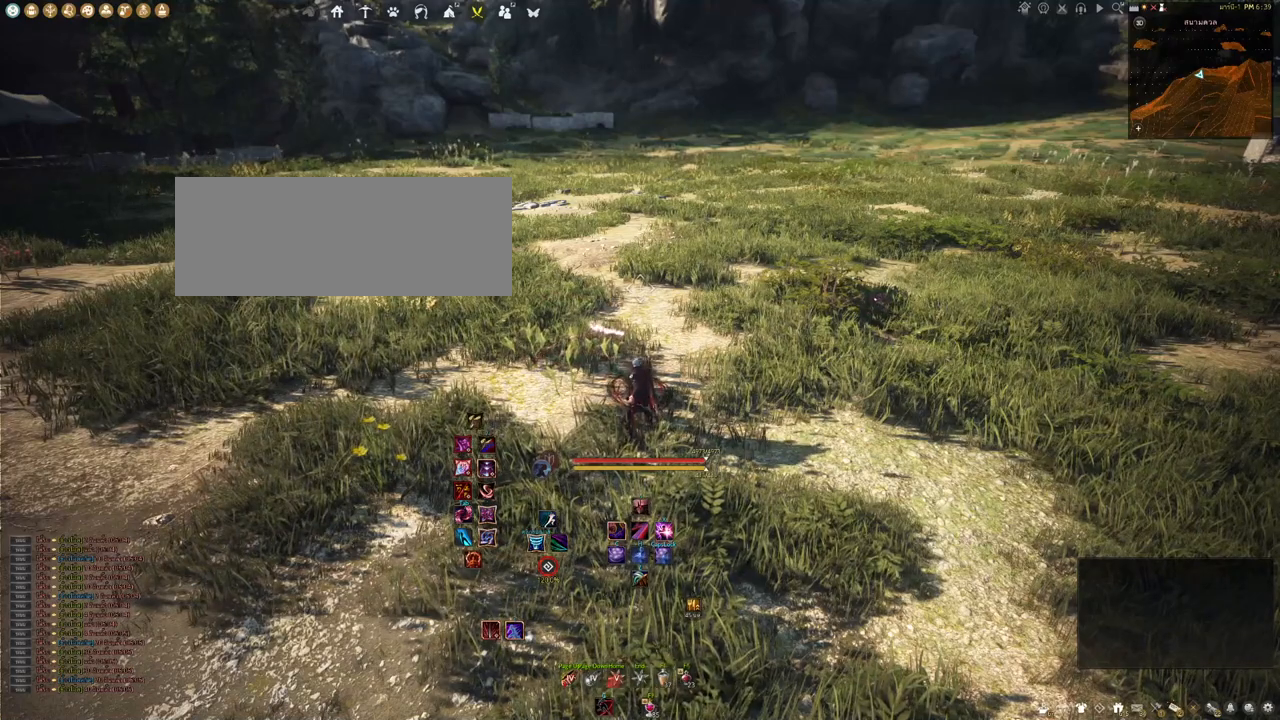
{"keys": [], "mouse": [], "events": []}